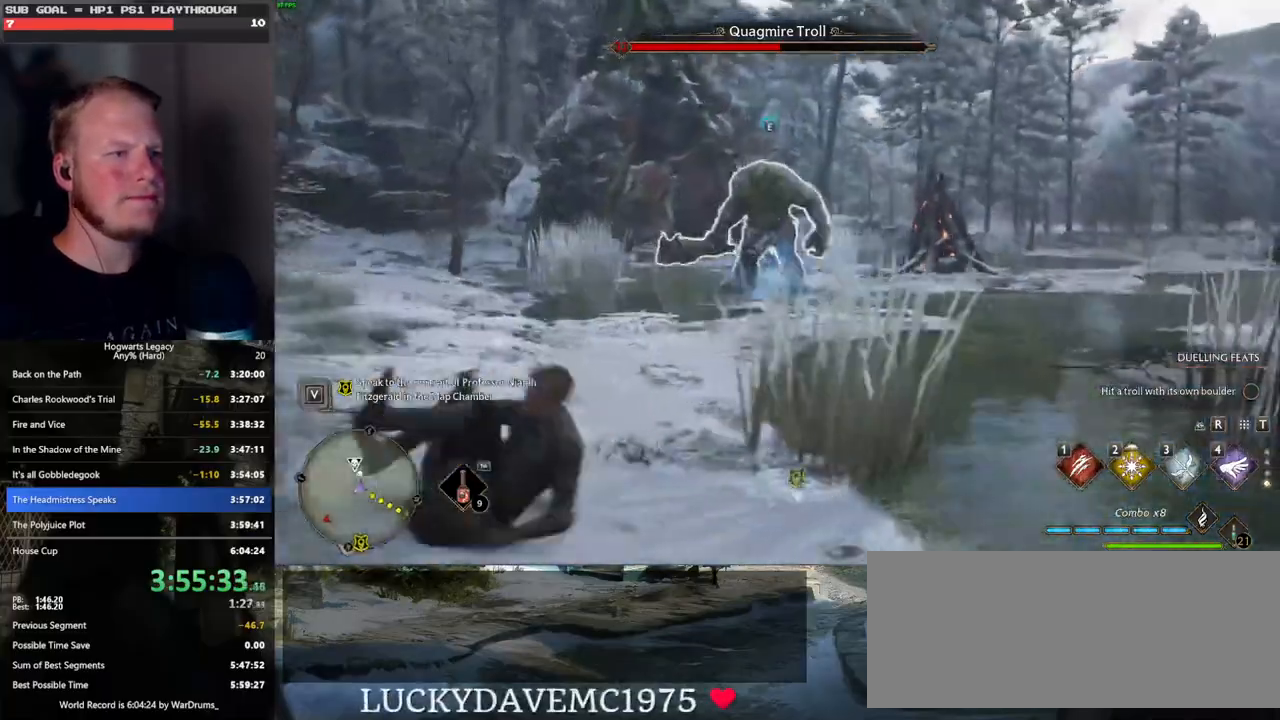
Gameplay with keyboard and mouse; each line is a JSON object with the keys and mouse buttons held at the frame after it. "events" lists presses ("down") and releases ("up") of ".", "/", "0", "1", "2", "3", "4", "5", "6", "7", "8", "9", "a", "alt_l", "alt_r", "b", "backslash", "backspace", "c", "caps_lock", "comma", "ctrl_l", "ctrl_r", "d", "e", "equals", "escape", "f", "f1", "f10", "f11", "f12", "f2", "f3", "f4", "f5", "f6", "f7", "f8", "f9", "g", "h", "i", "j", "k", "l", "lbracket", "m", "minus", "n", "o", "p", "q", "quote", "r", "rbracket", "return", "s", "semicolon", "shift_l", "shift_r", "space", "super", "t", "tab", "tilde", "u", "v", "w", "x", "y", "z", "mouse_left", "mouse_right", "mouse_mb4" and "mouse_mb5" between this image and that frame as [ms after this image, input, new state], when the widget could be followed in between; "mouse_wheel" appears only as held states. "mouse_left", "mouse_wheel", "mouse_right", "mouse_mb4", "mouse_mb5" = the "left", "wheel", "right", "mb4", "mb5" buttons of the "mouse" list. No other keys are recorded. "wheel" means that the mouse wheel is clicked or scrolled. Mouse movement is not recorded.
{"keys": [], "mouse": [], "events": []}
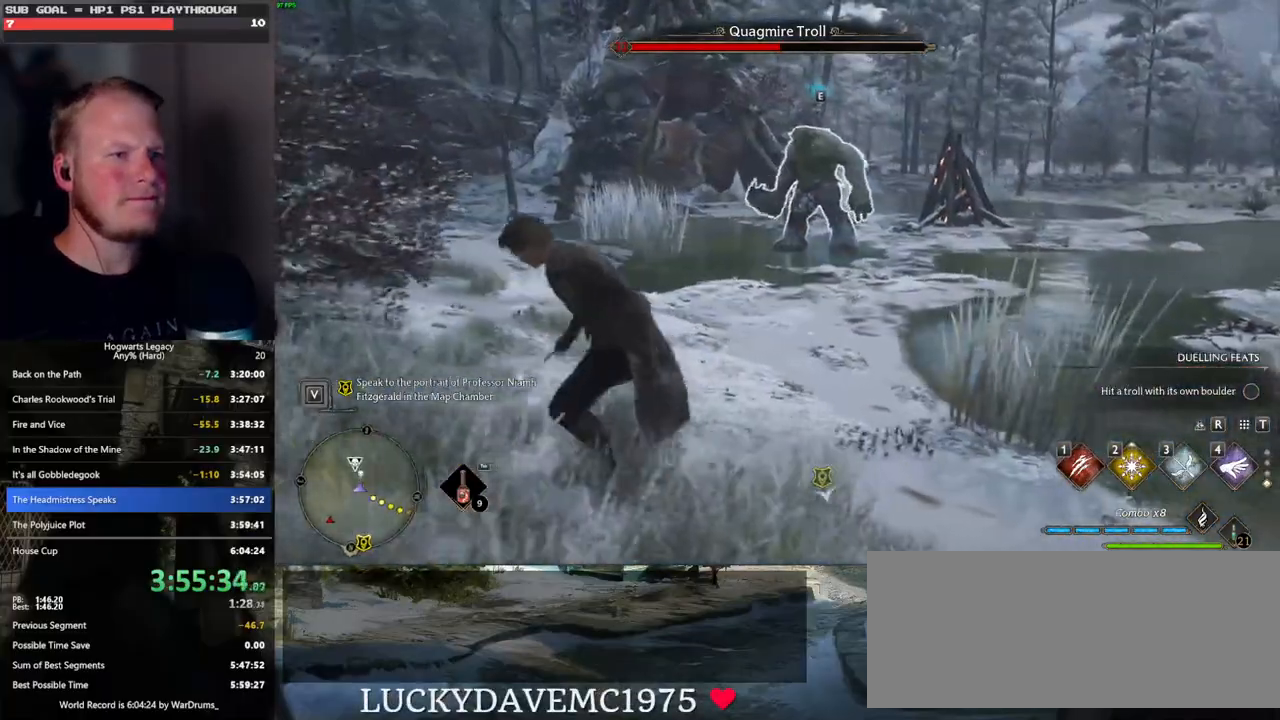
{"keys": ["w"], "mouse": [], "events": [[83, "w", "down"], [383, "e", "down"], [500, "e", "up"]]}
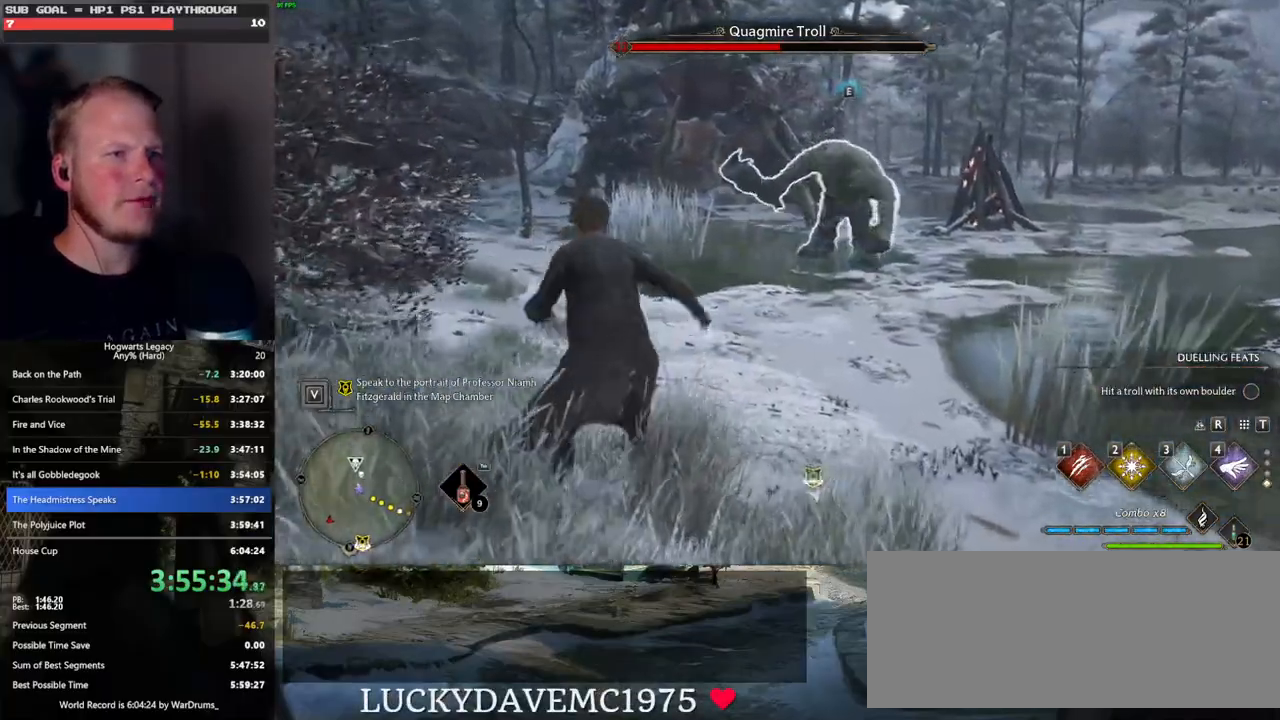
{"keys": [], "mouse": [], "events": [[483, "w", "up"]]}
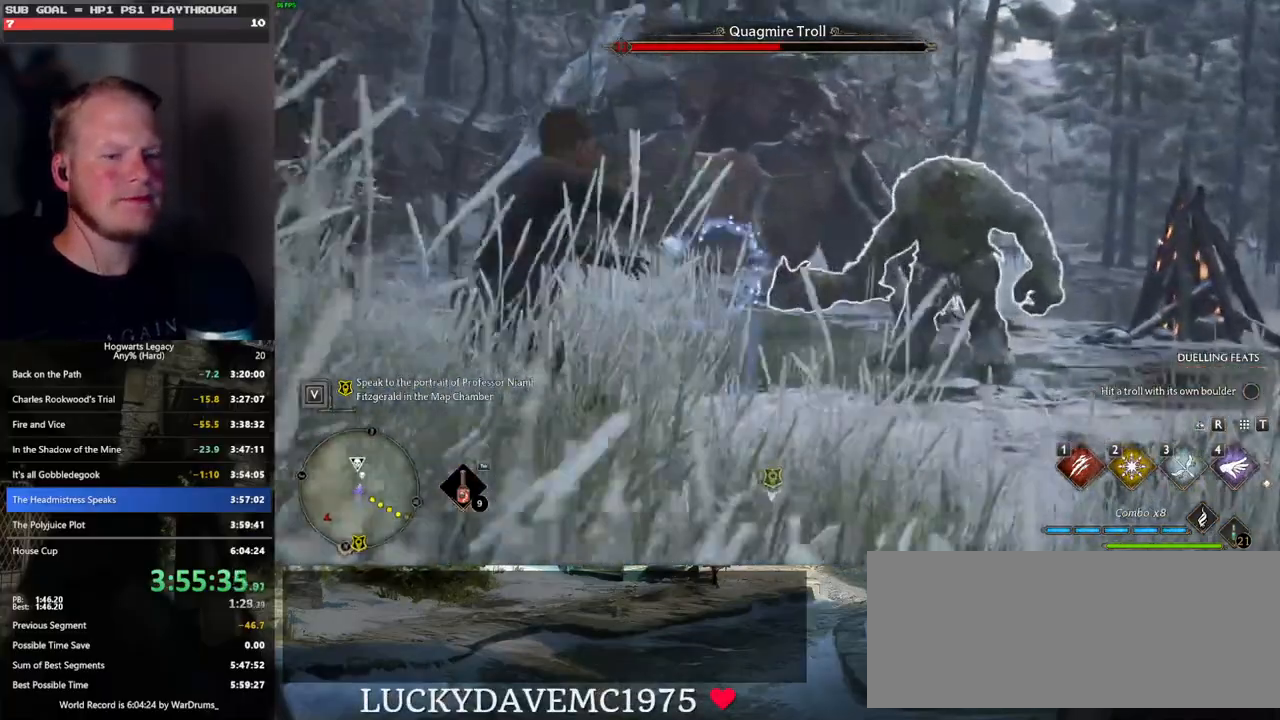
{"keys": [], "mouse": [], "events": []}
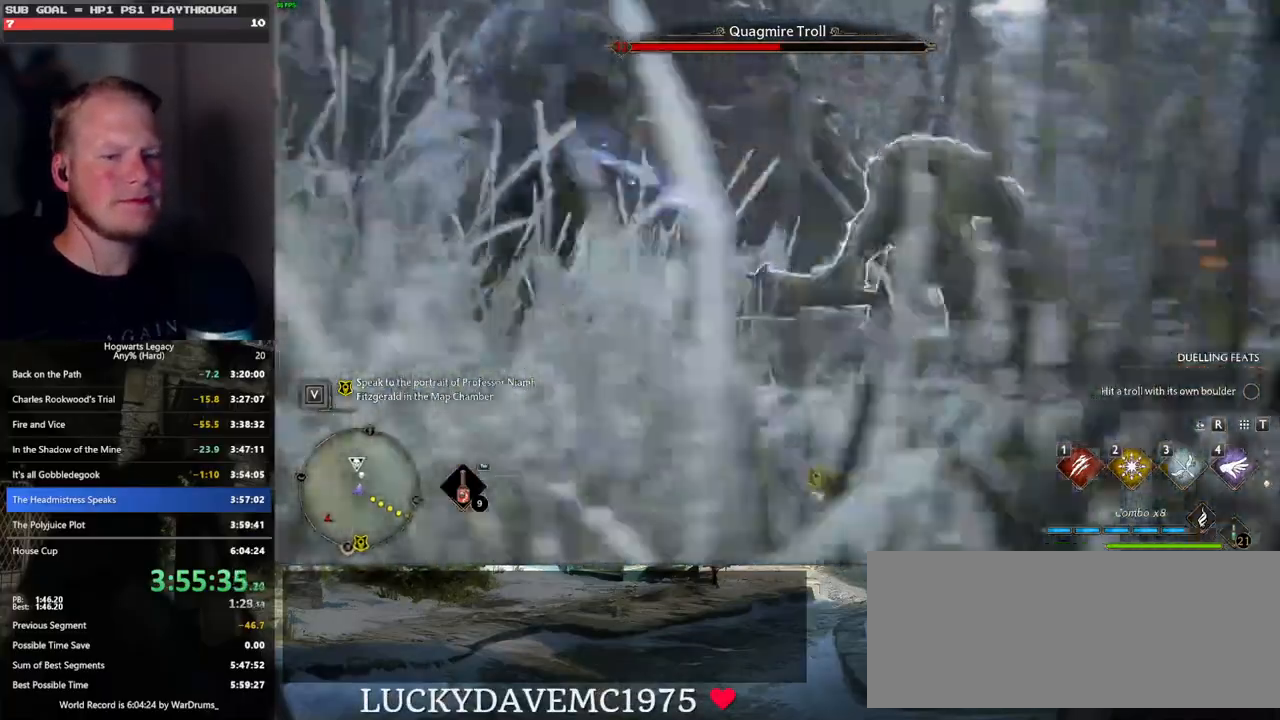
{"keys": ["w"], "mouse": [], "events": [[200, "w", "down"]]}
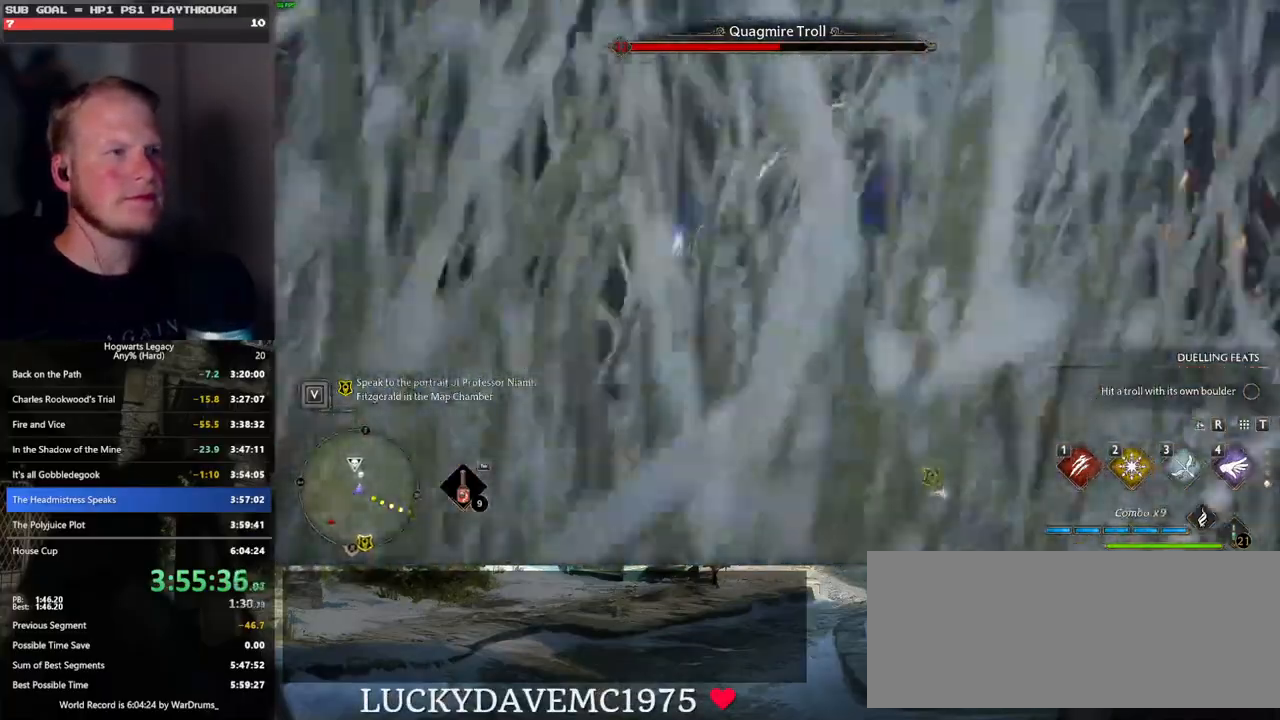
{"keys": [], "mouse": [], "events": [[400, "w", "up"]]}
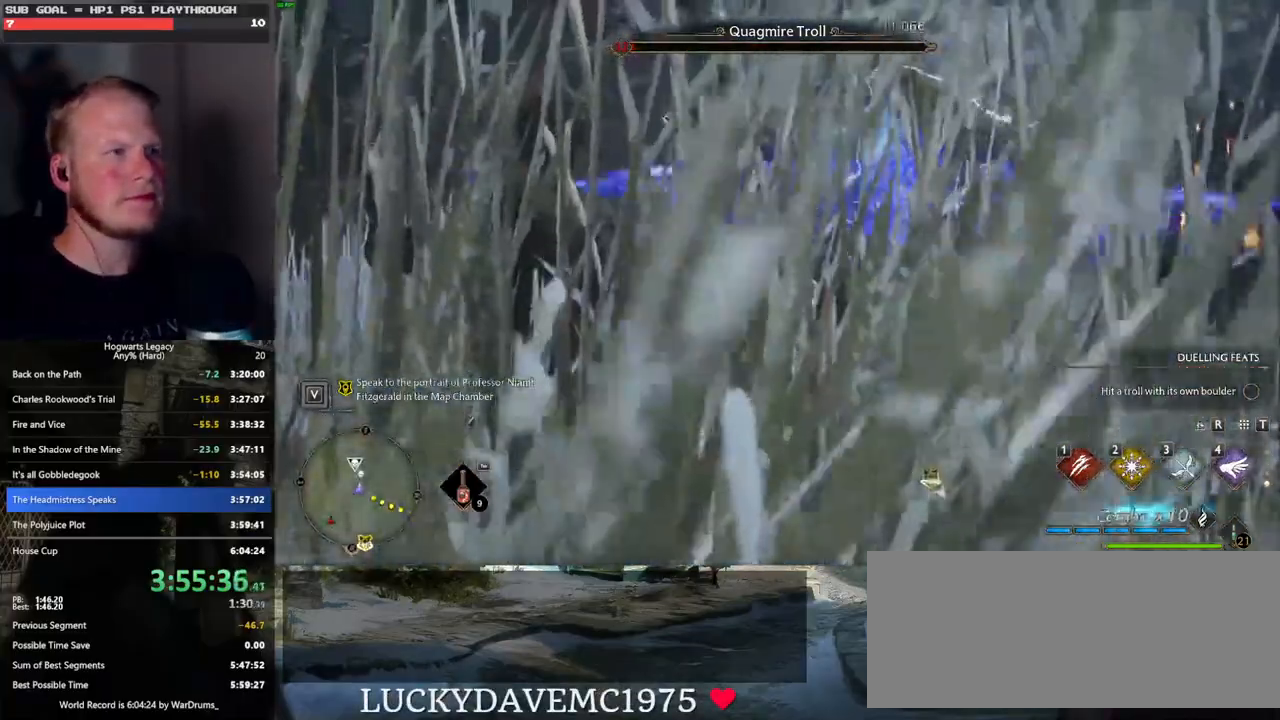
{"keys": ["w"], "mouse": [], "events": [[100, "w", "down"], [200, "1", "down"], [300, "1", "up"]]}
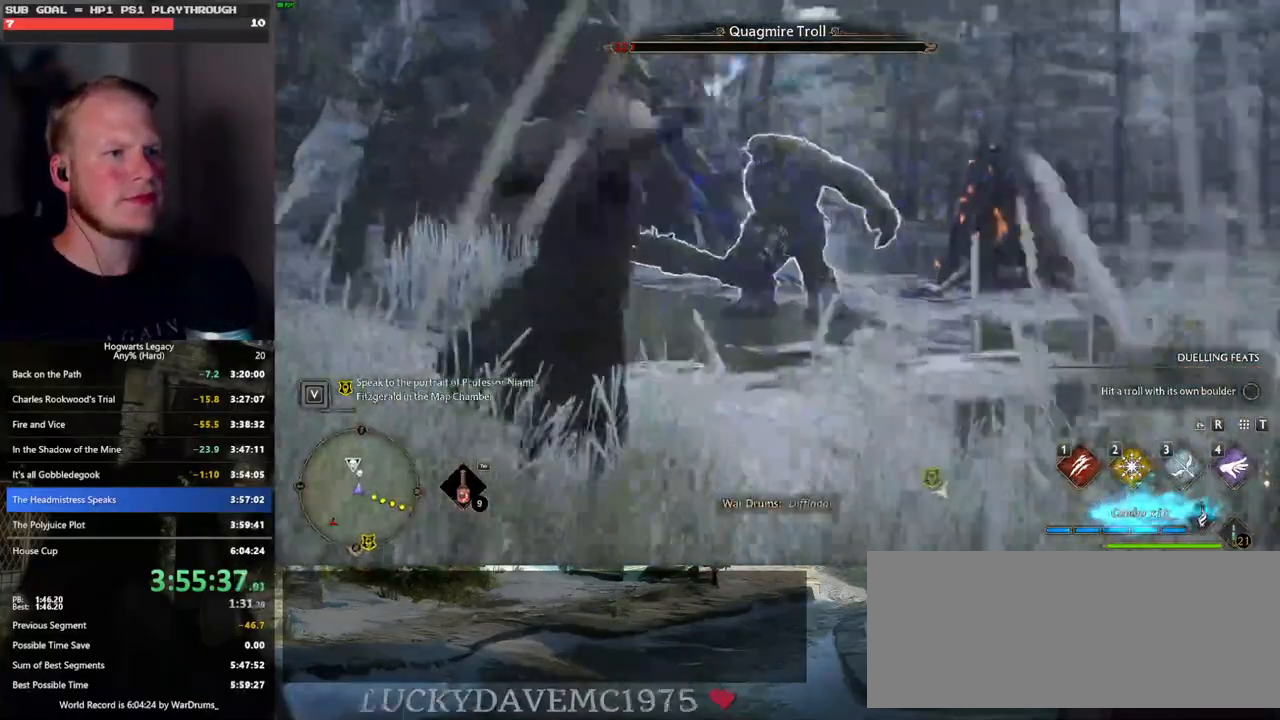
{"keys": ["w"], "mouse": [], "events": []}
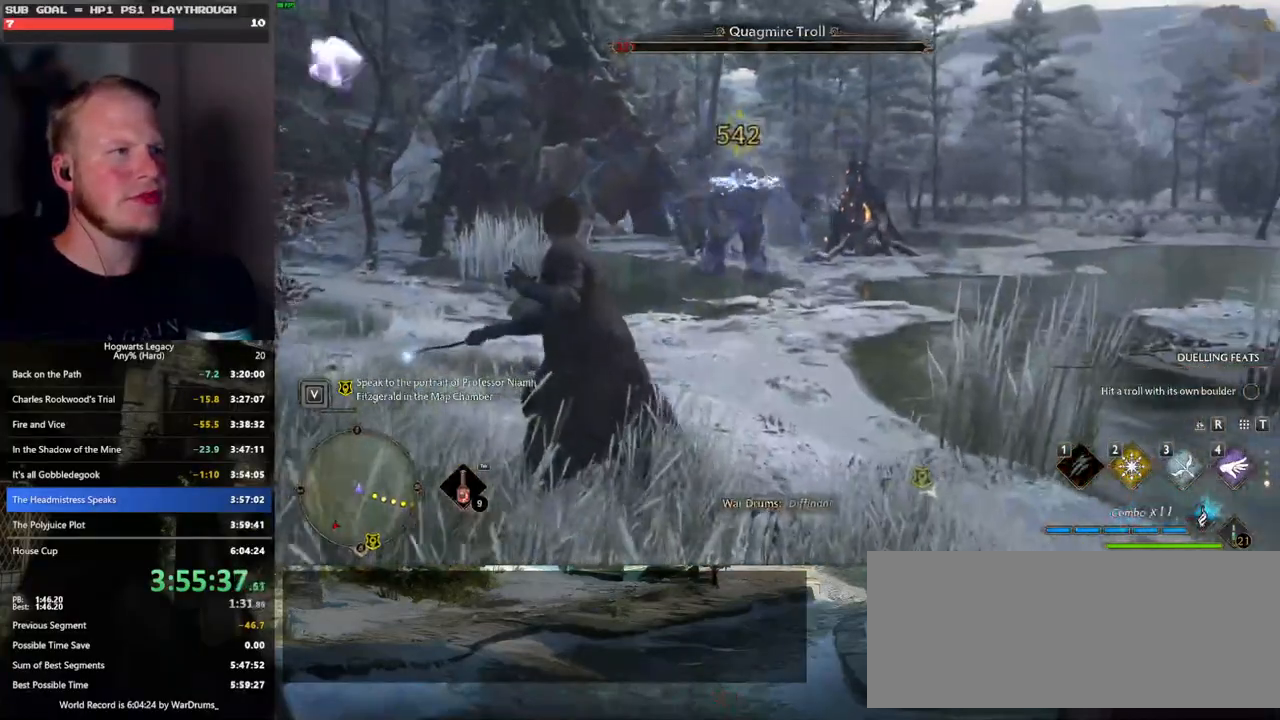
{"keys": ["space", "w"], "mouse": [], "events": [[250, "space", "down"]]}
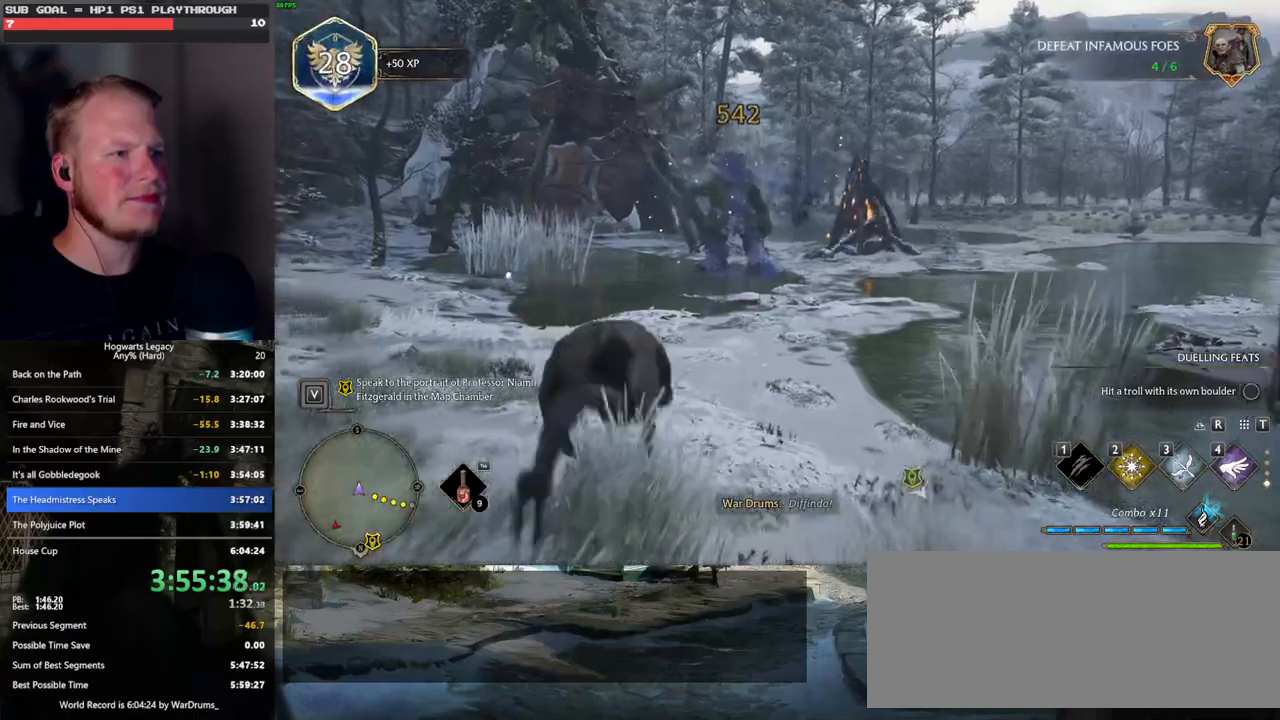
{"keys": ["w"], "mouse": [], "events": [[133, "shift_l", "down"], [250, "shift_l", "up"], [350, "space", "up"]]}
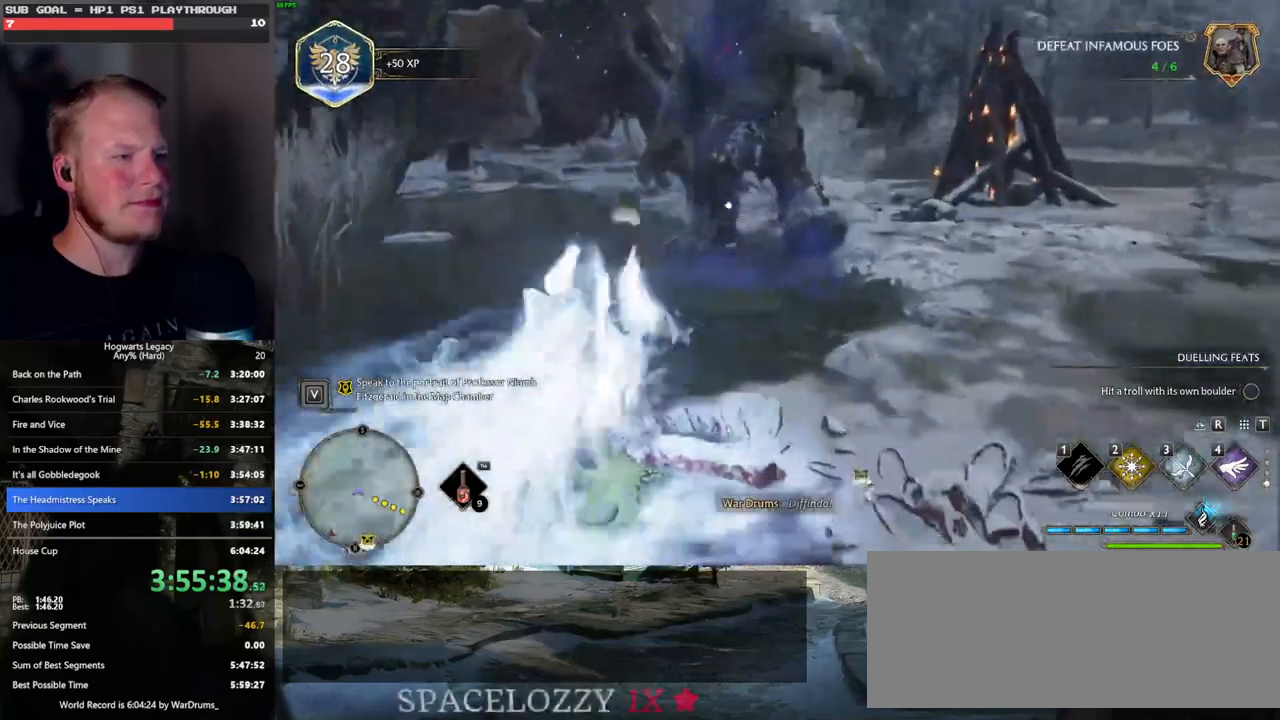
{"keys": ["w"], "mouse": [], "events": []}
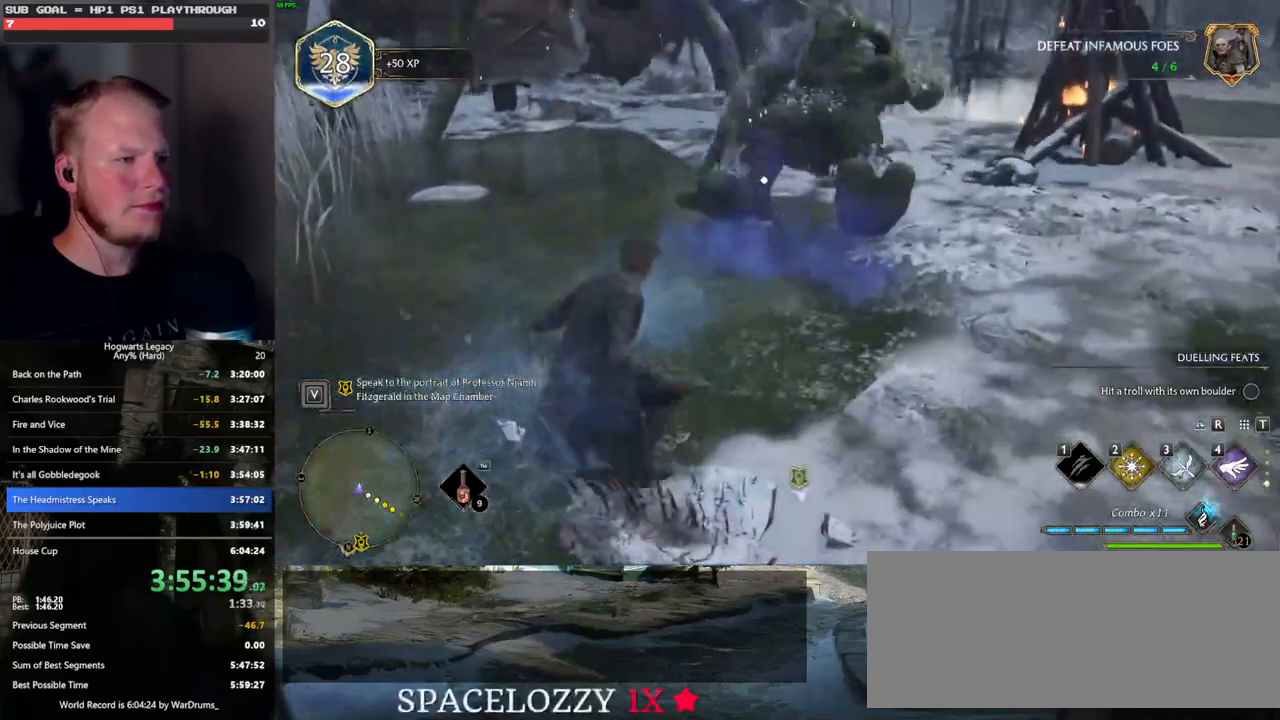
{"keys": ["w"], "mouse": [], "events": []}
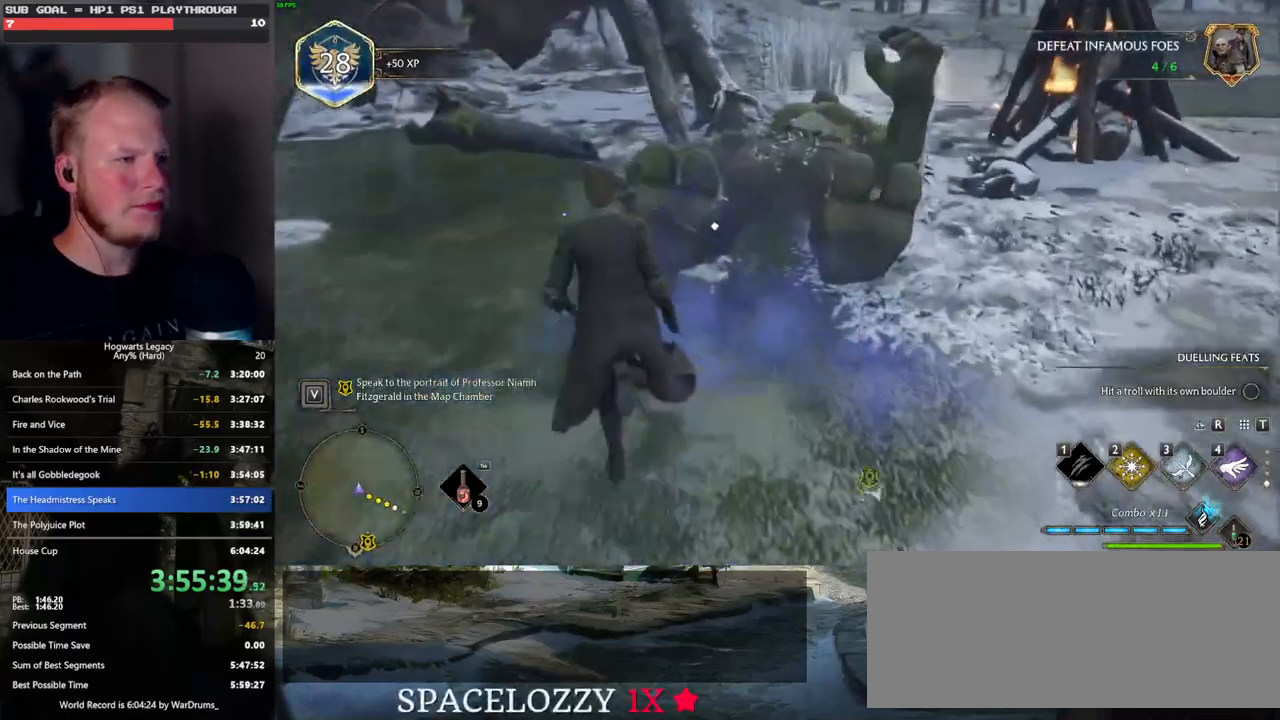
{"keys": [], "mouse": [], "events": [[100, "w", "up"], [250, "f", "down"], [350, "f", "up"]]}
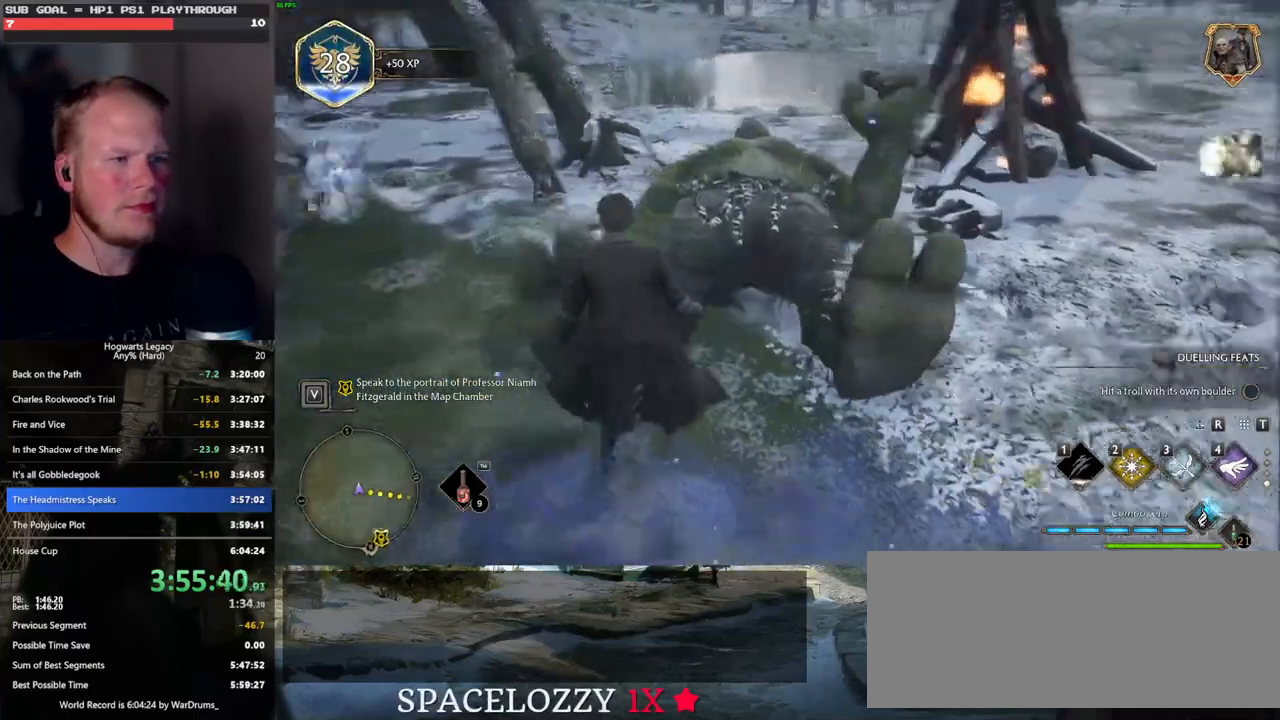
{"keys": ["w"], "mouse": [], "events": [[116, "w", "down"], [150, "d", "down"], [500, "d", "up"]]}
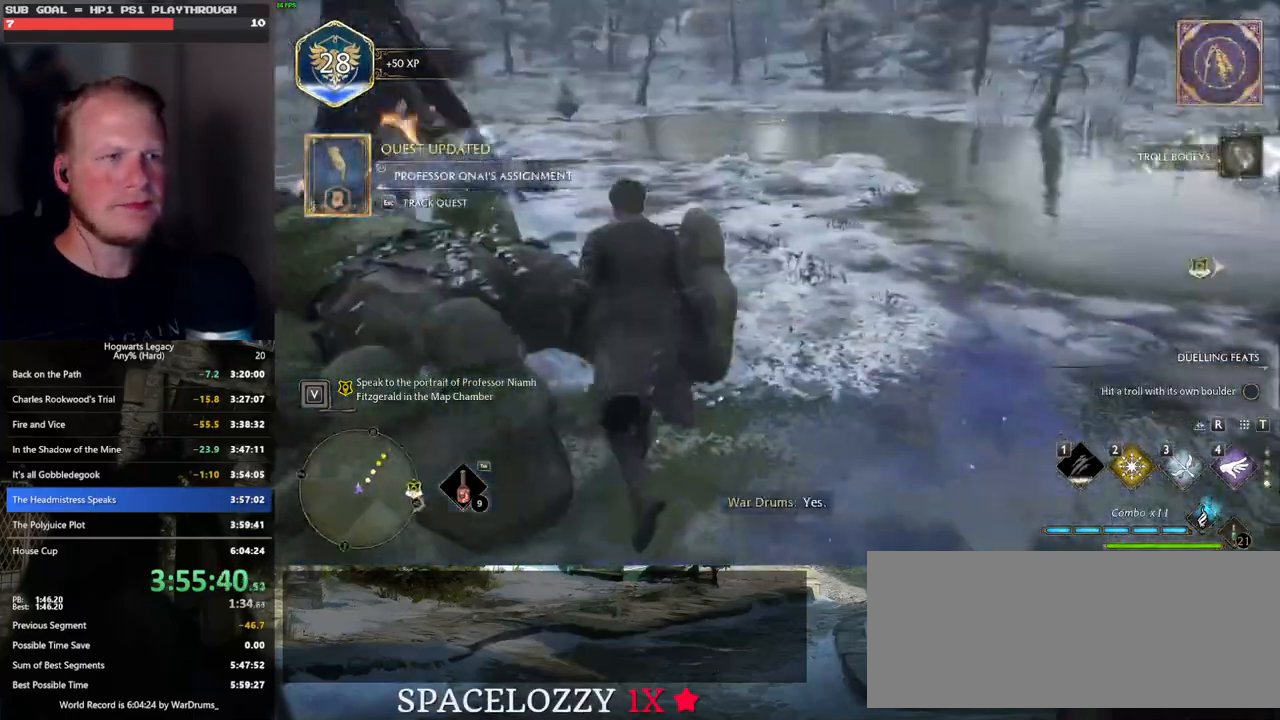
{"keys": ["r", "w"], "mouse": [], "events": [[466, "r", "down"]]}
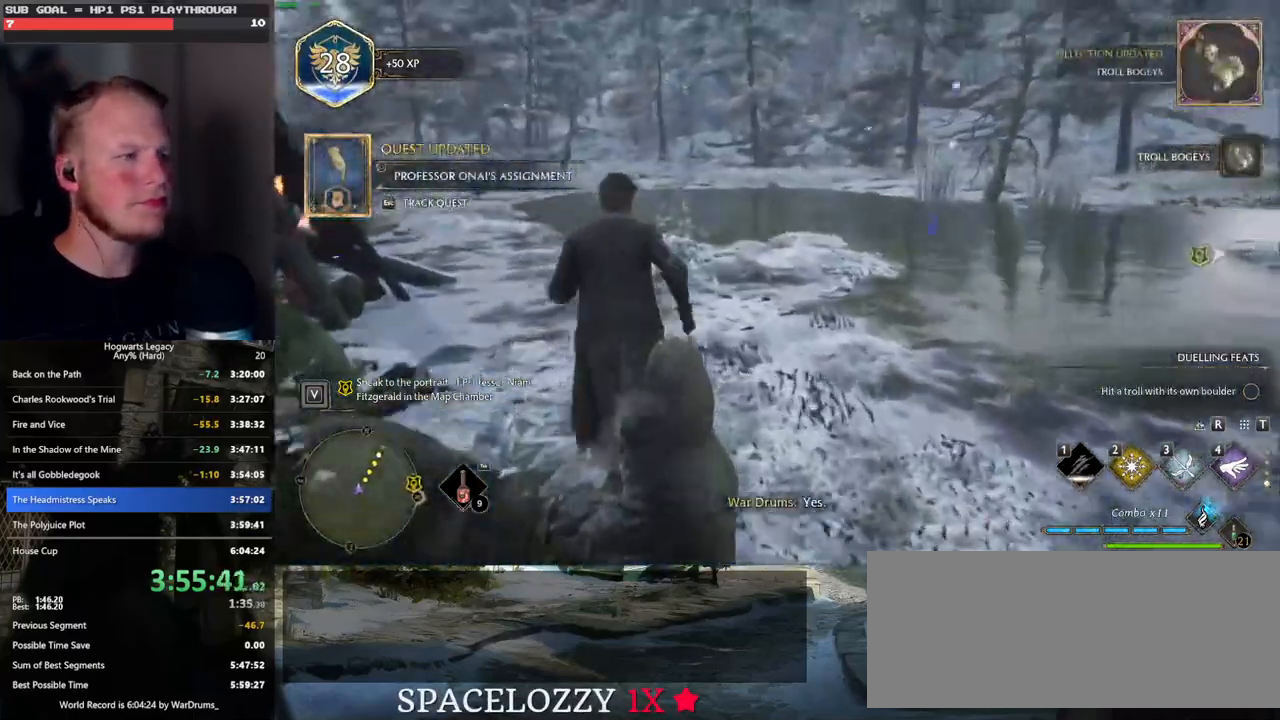
{"keys": [], "mouse": [], "events": [[50, "r", "up"], [483, "w", "up"]]}
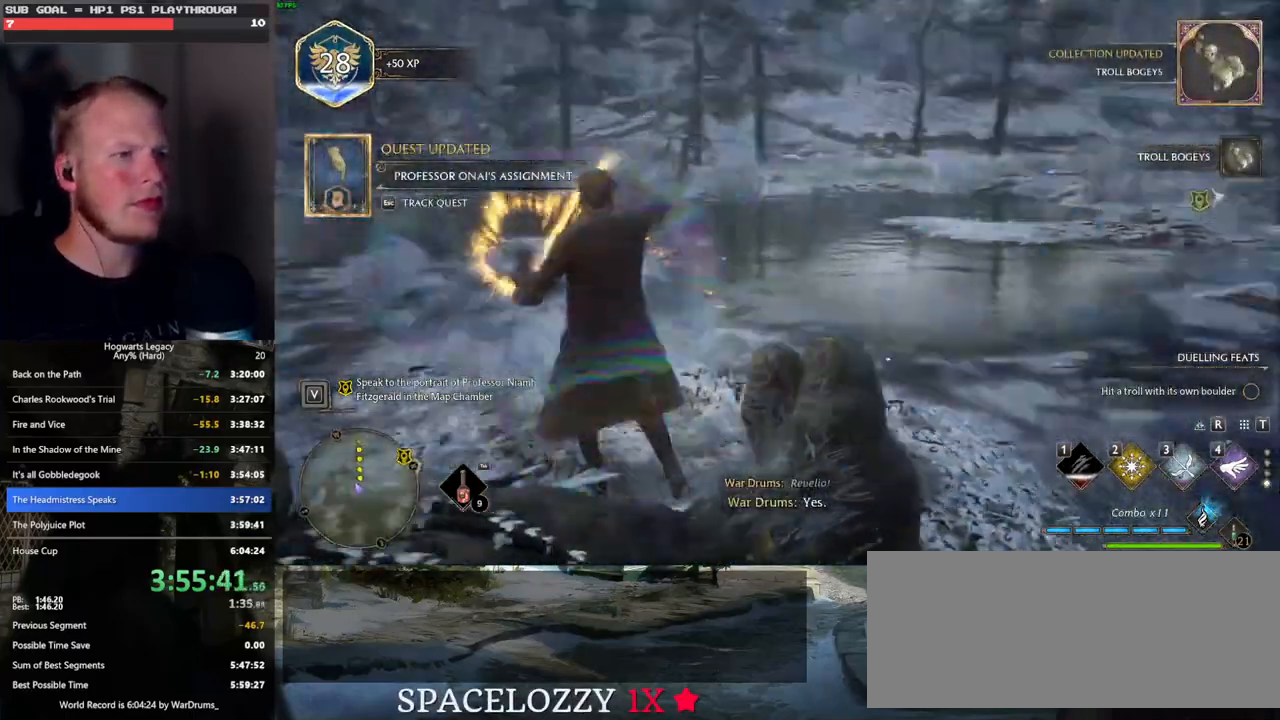
{"keys": ["w"], "mouse": [], "events": [[350, "w", "down"]]}
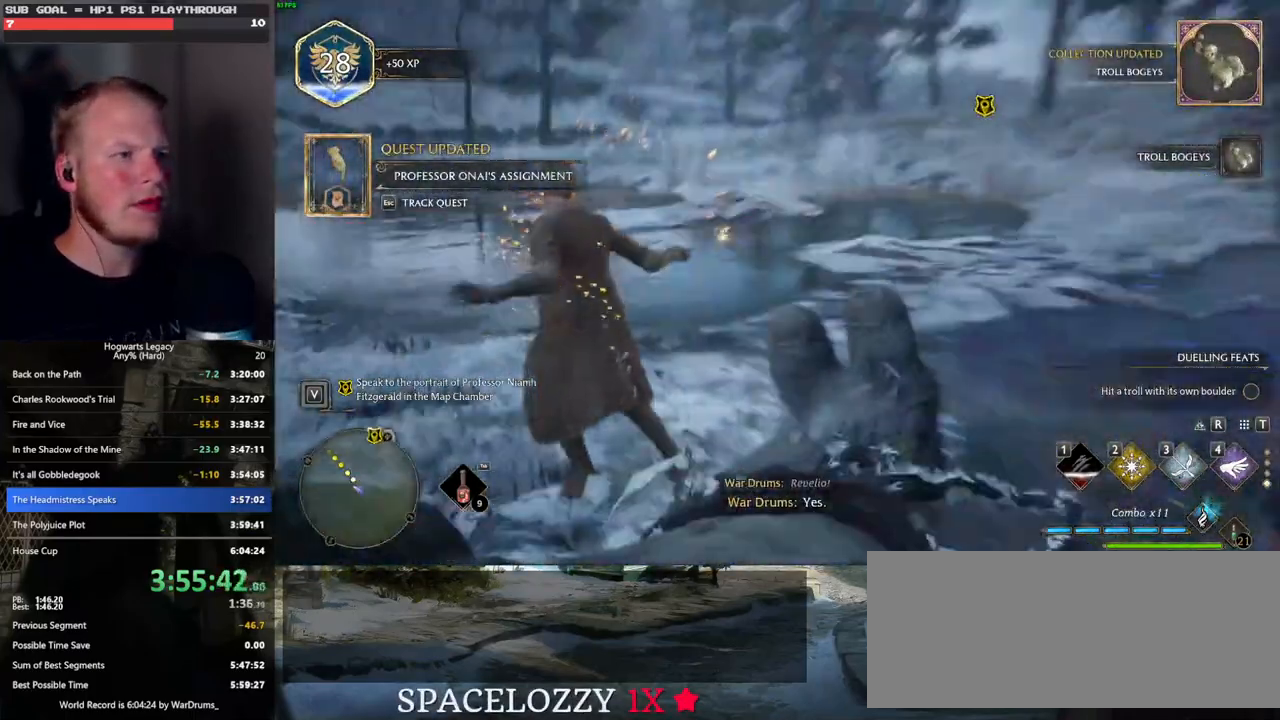
{"keys": ["space", "w"], "mouse": [], "events": [[233, "space", "down"]]}
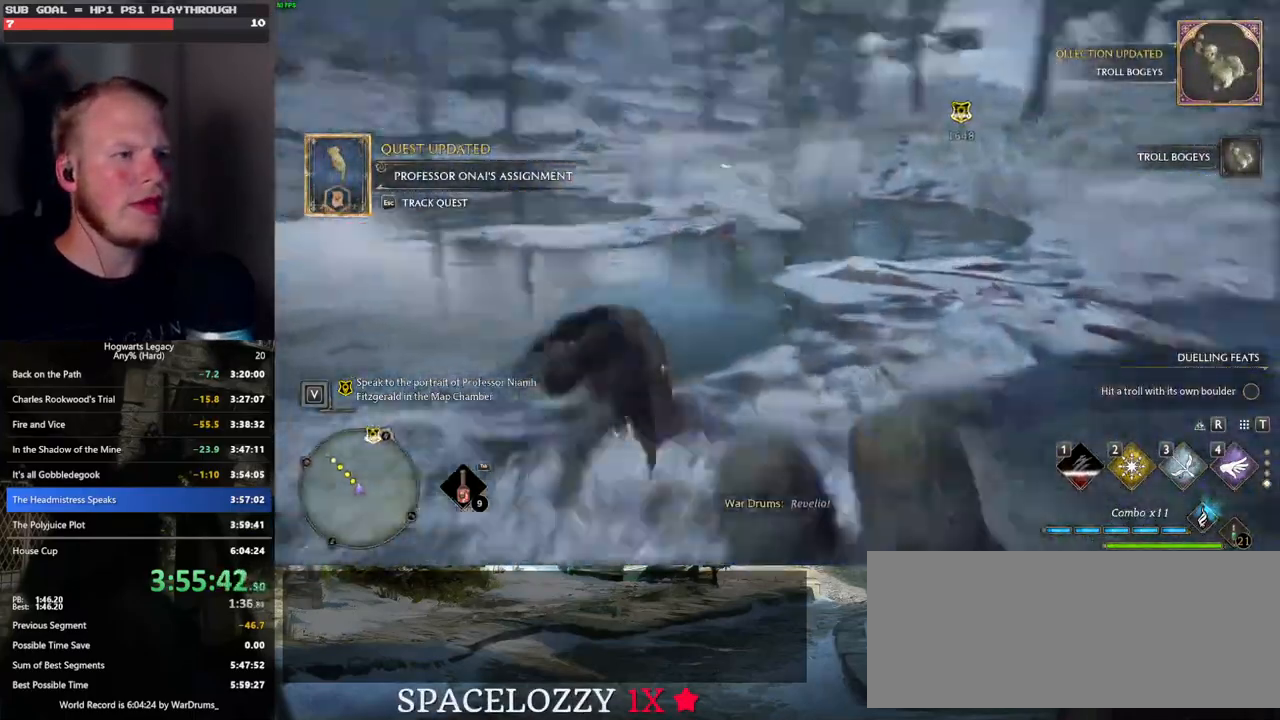
{"keys": ["w"], "mouse": [], "events": [[250, "space", "up"]]}
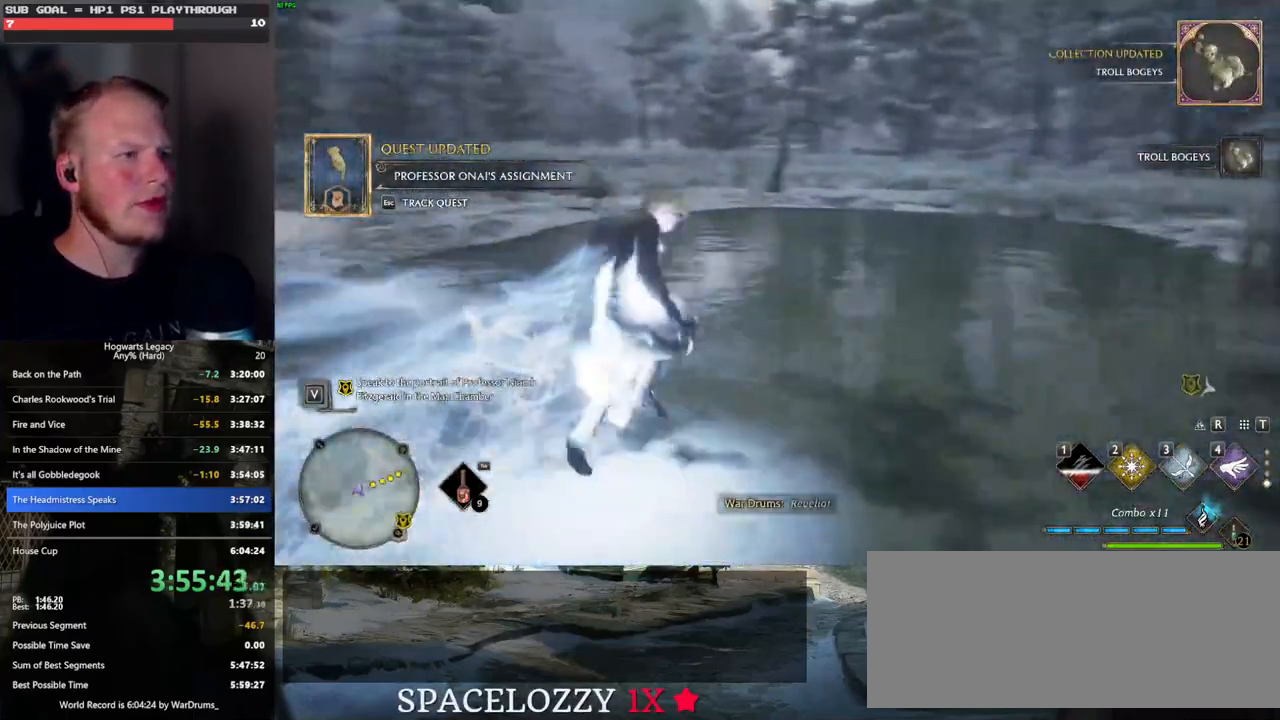
{"keys": ["space", "w"], "mouse": [], "events": [[183, "space", "down"]]}
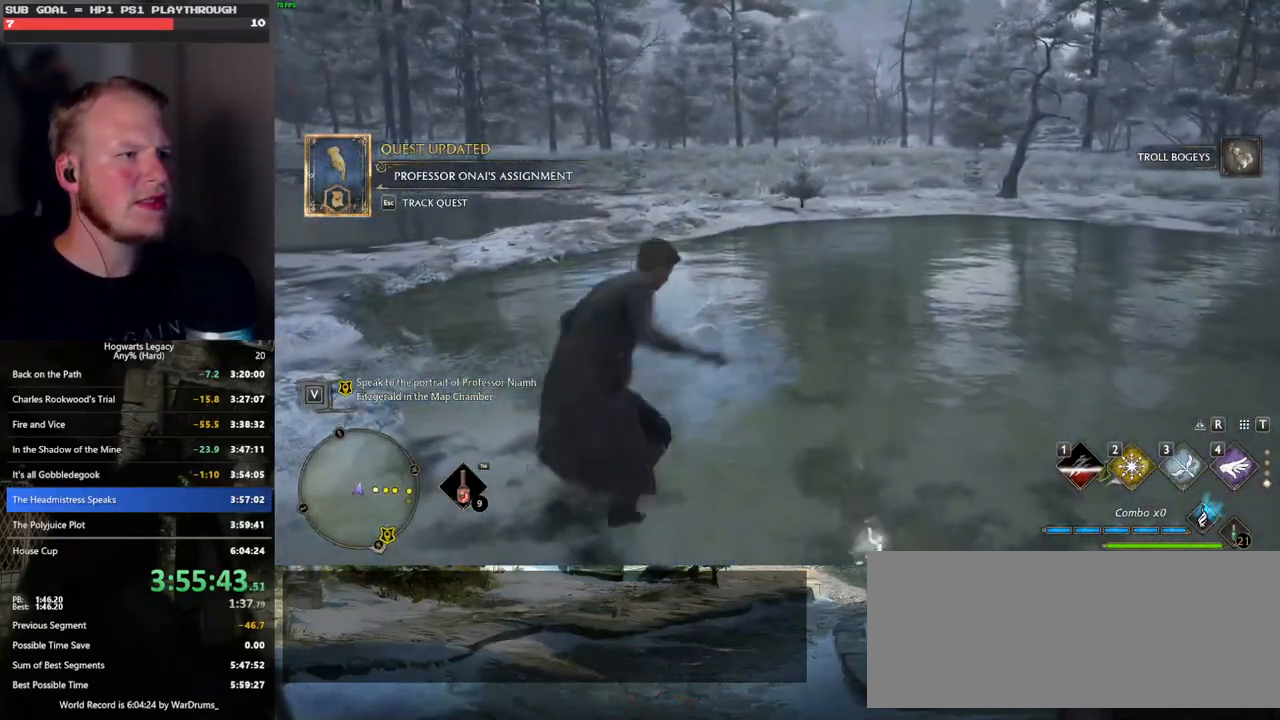
{"keys": ["w"], "mouse": [], "events": [[433, "space", "up"]]}
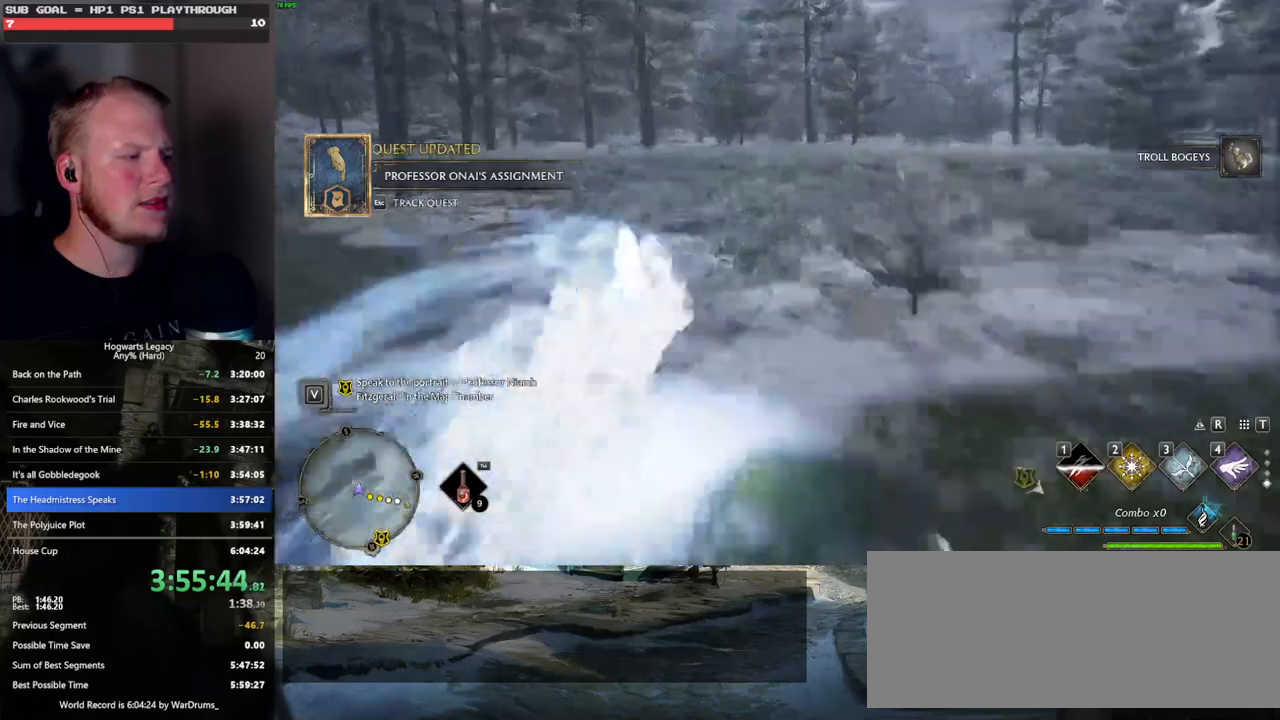
{"keys": ["space", "w"], "mouse": [], "events": [[433, "space", "down"]]}
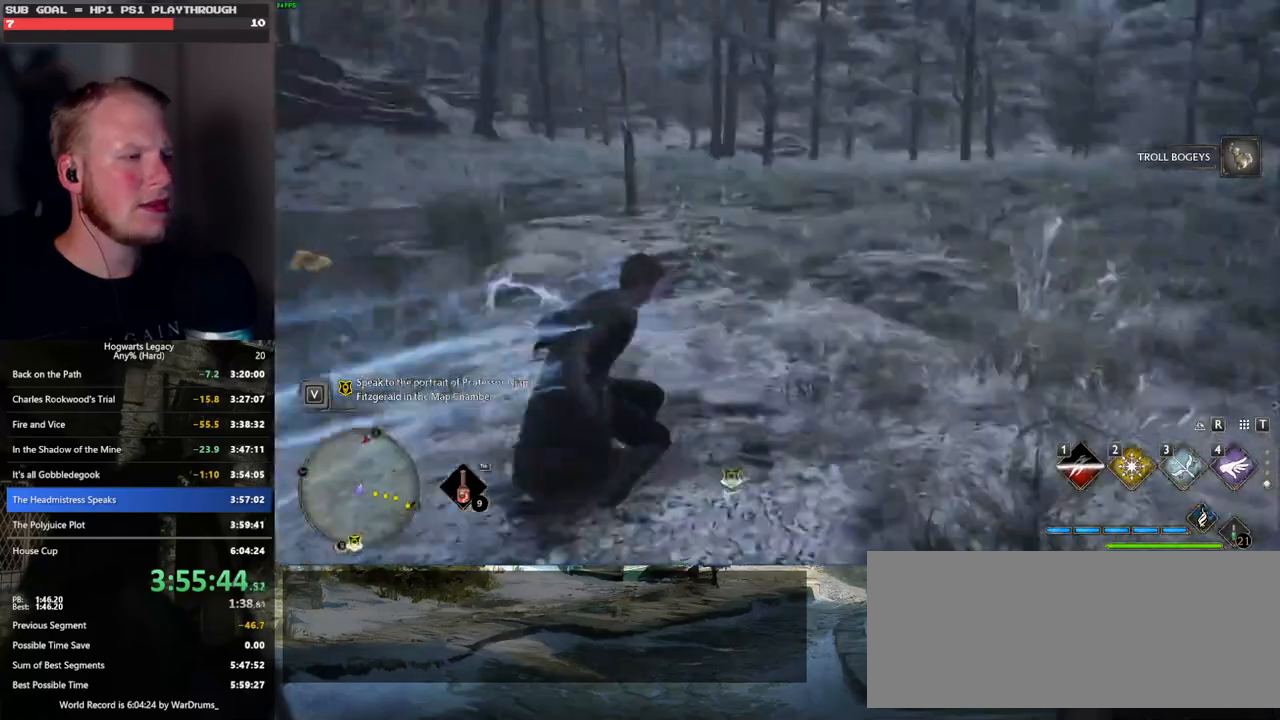
{"keys": ["space", "w"], "mouse": [], "events": []}
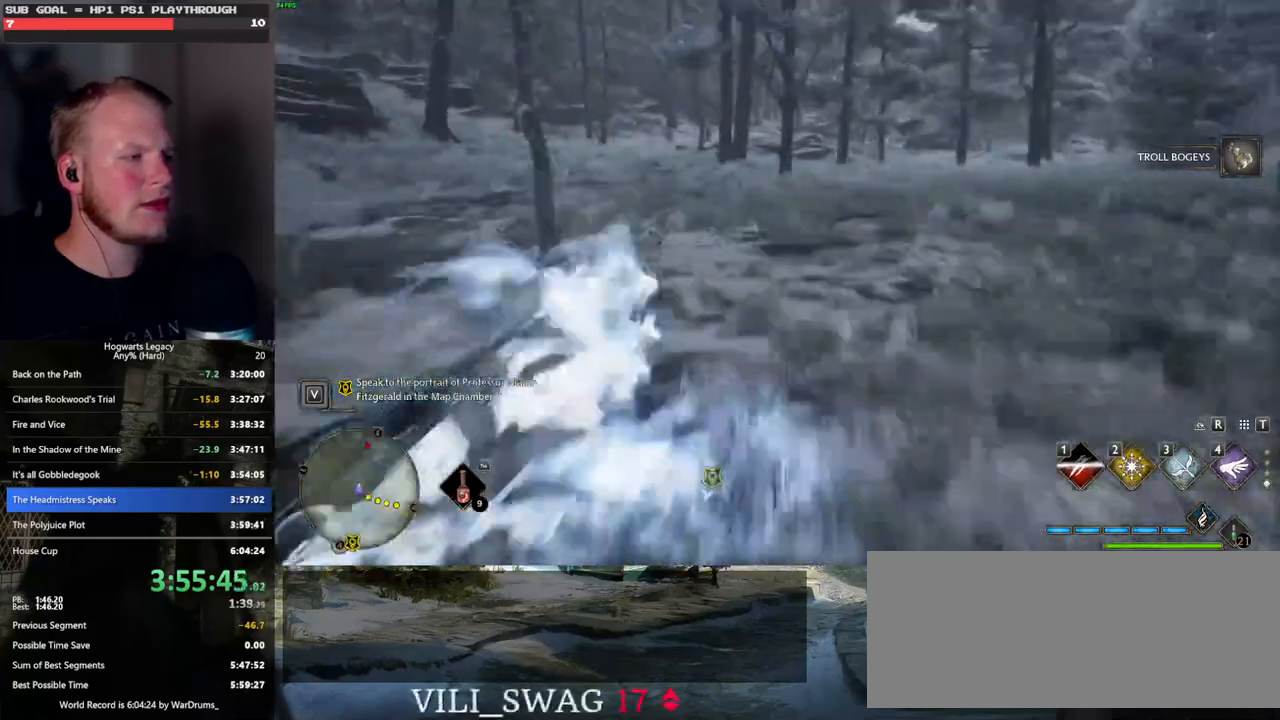
{"keys": ["space", "w"], "mouse": [], "events": [[100, "space", "up"], [350, "space", "down"]]}
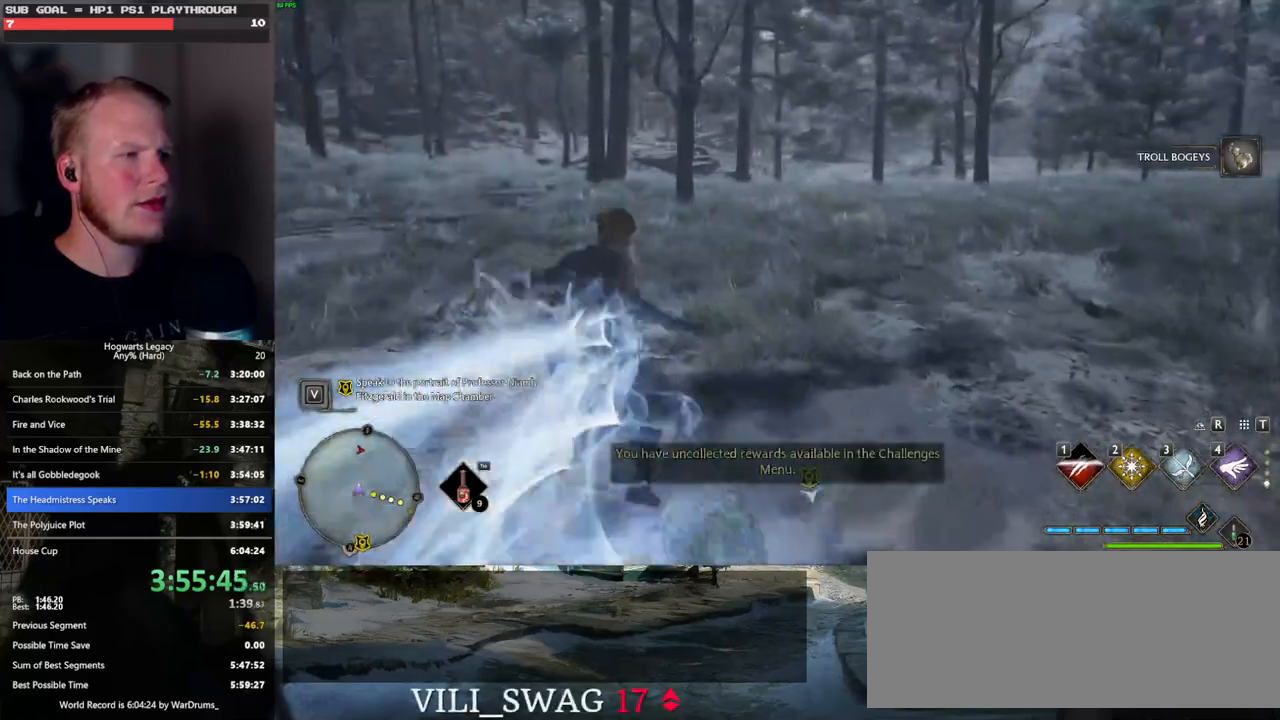
{"keys": ["space", "w"], "mouse": ["left"], "events": [[500, "mouse_left", "down"]]}
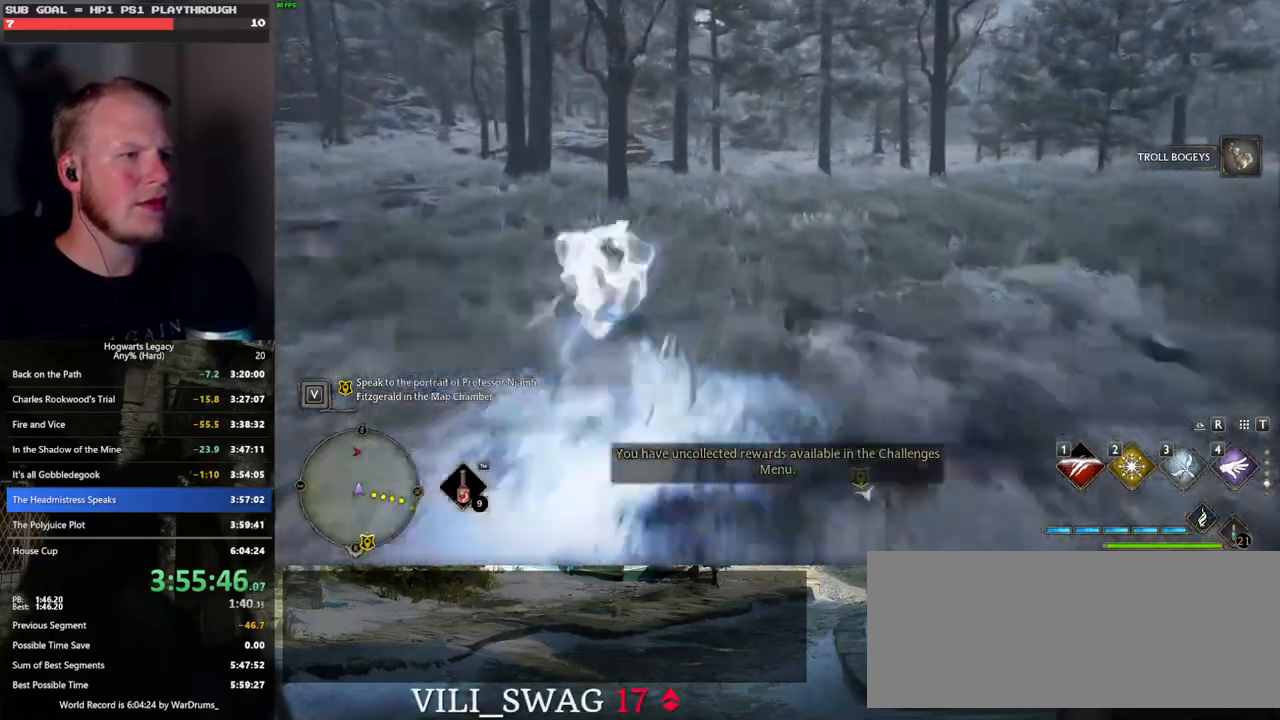
{"keys": ["space", "w"], "mouse": [], "events": [[33, "space", "up"], [133, "mouse_left", "up"], [450, "space", "down"]]}
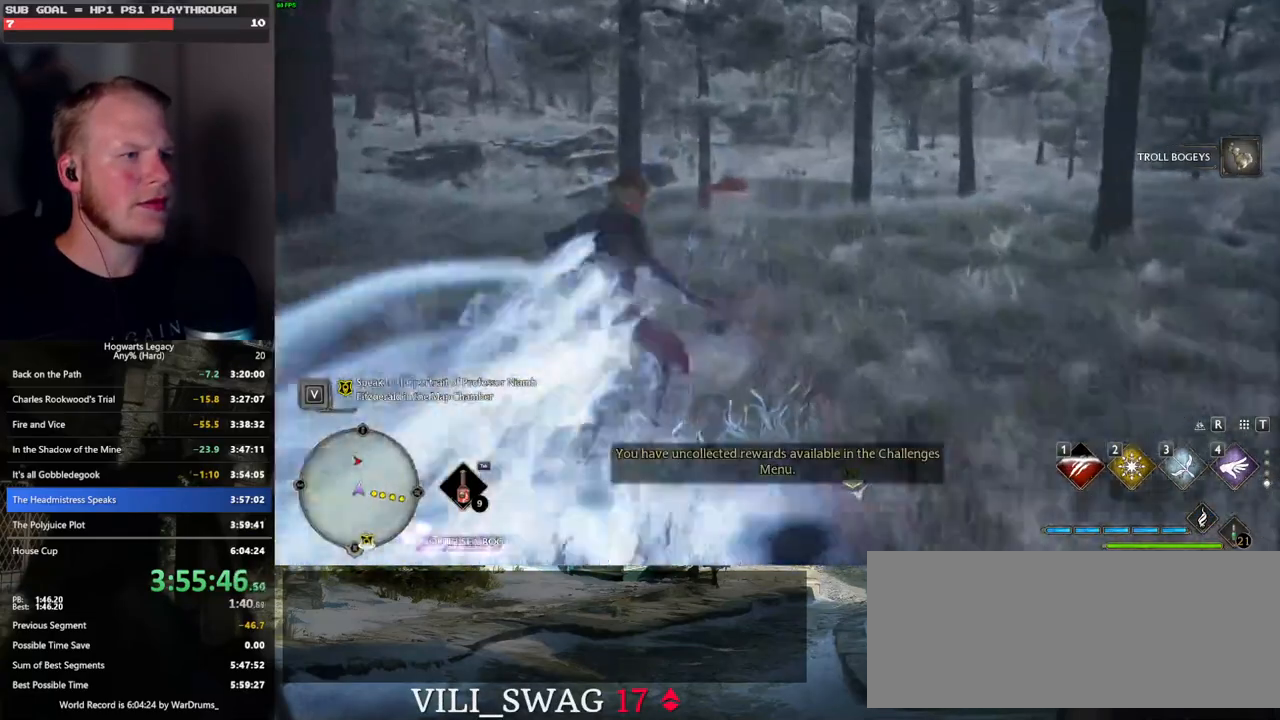
{"keys": ["space", "w"], "mouse": [], "events": []}
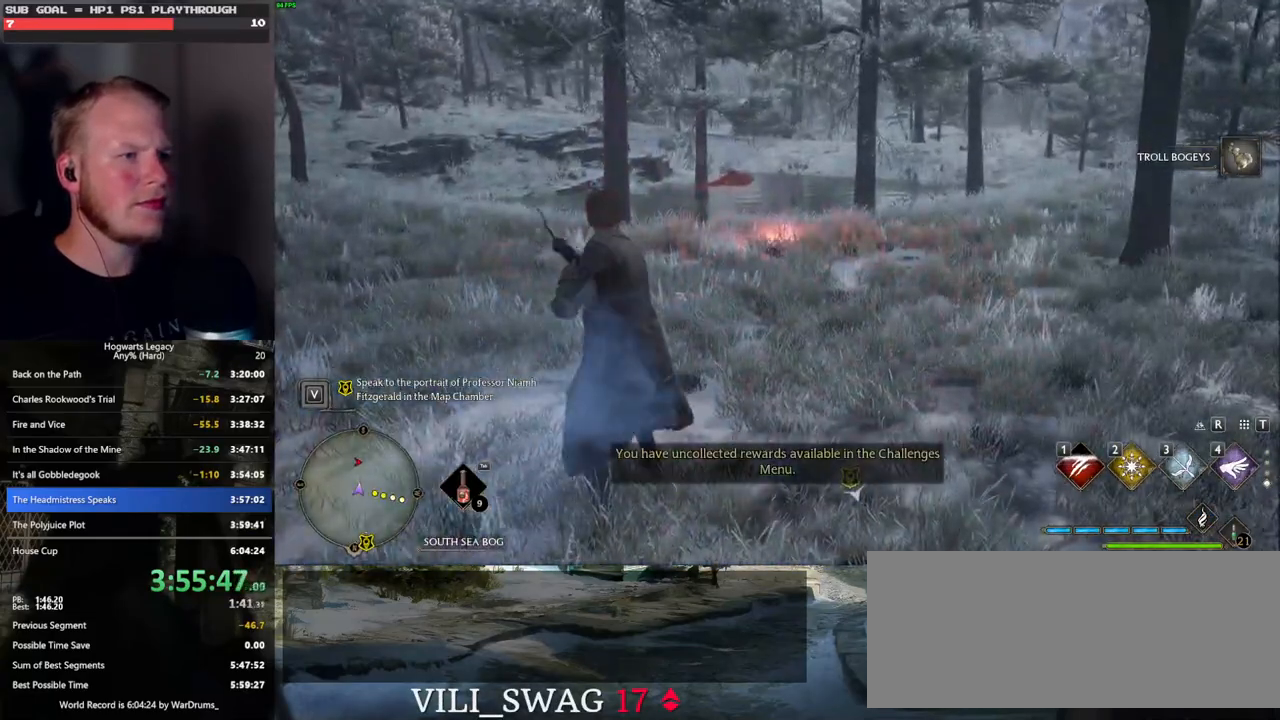
{"keys": ["space", "w"], "mouse": [], "events": [[316, "space", "up"], [366, "space", "down"]]}
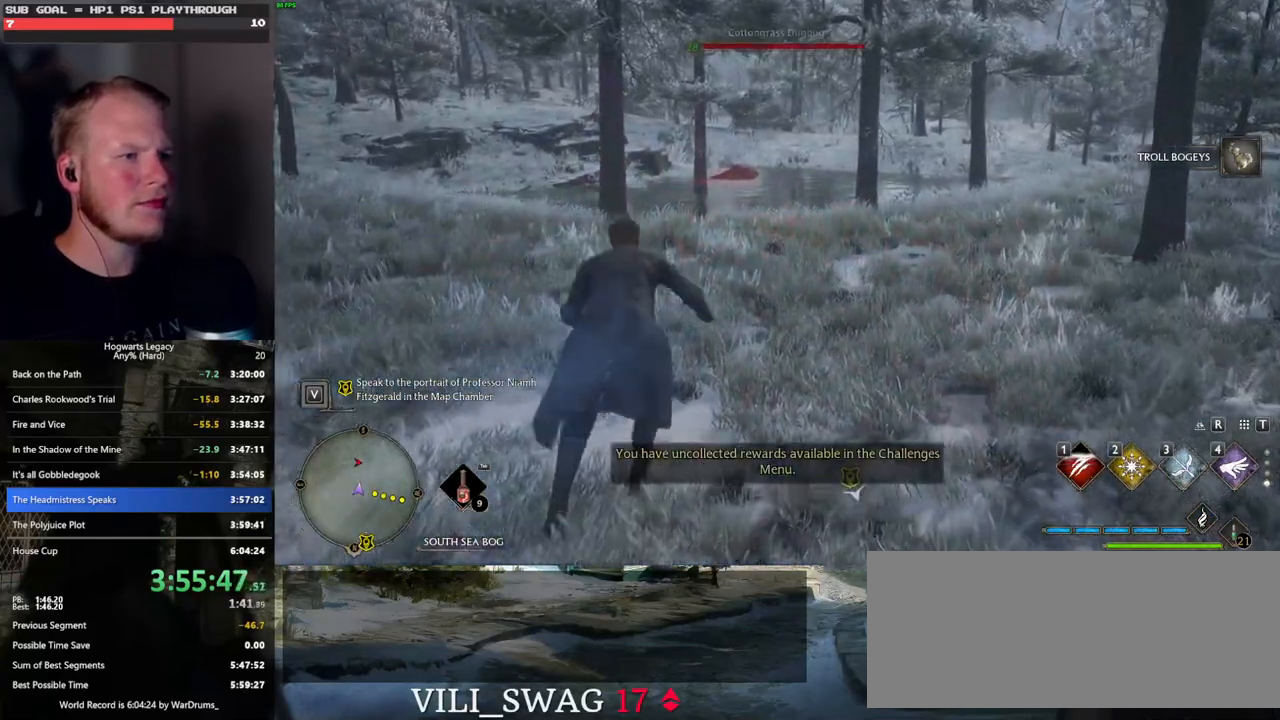
{"keys": ["w"], "mouse": [], "events": [[416, "space", "up"]]}
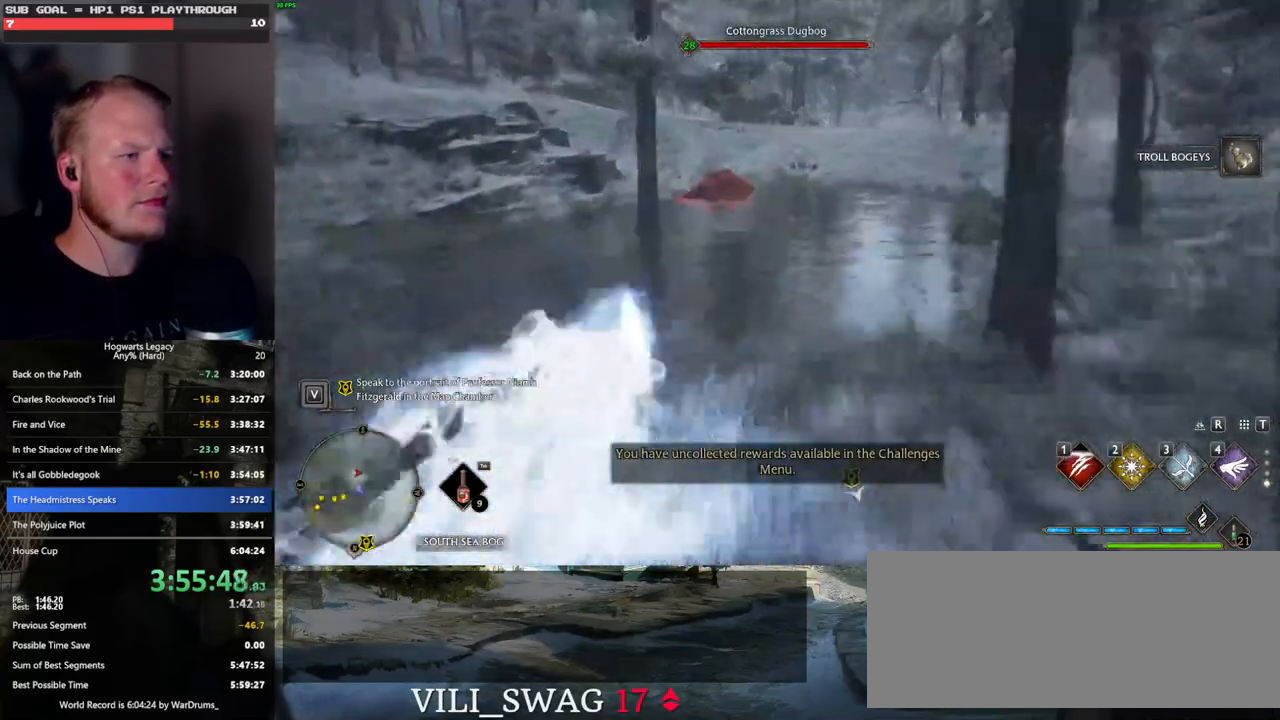
{"keys": ["w"], "mouse": [], "events": [[83, "mouse_left", "down"], [183, "mouse_left", "up"]]}